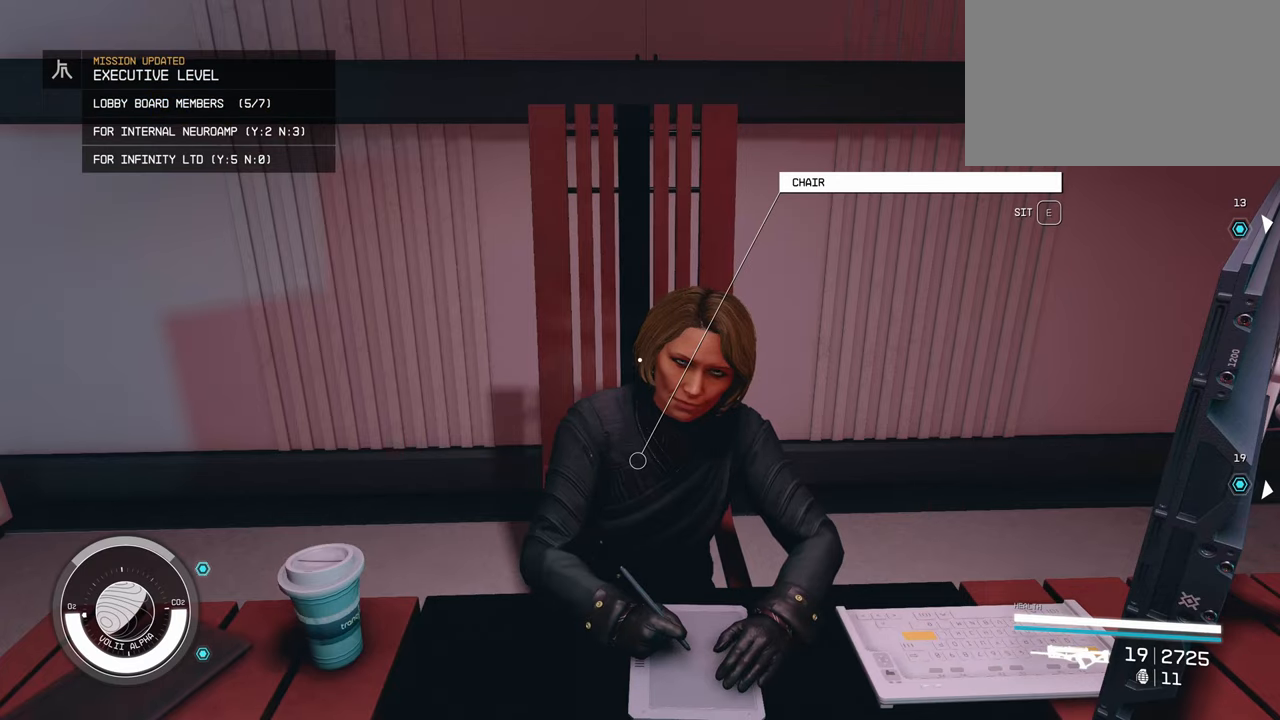
Gameplay with keyboard and mouse; each line is a JSON object with the keys and mouse buttons held at the frame after it. "events" lists presses ("down") and releases ("up") of "1", "2", "3", "4", "5", "a", "alt", "c", "caps_lock", "ctrl", "d", "e", "f", "g", "q", "r", "s", "shift", "space", "t", "tab", "v", "w", "x", "z", "mouse_left", "mouse_wheel" and "mouse_right" between this image and that frame as [ms after this image, input, new state], when the widget could be followed in between. "mouse_left", "mouse_wheel", "mouse_right" = the "left", "wheel", "right" buttons of the "mouse" list. No other keys are recorded. "wheel" means that the mouse wheel is clicked or scrolled. Not read: mouse_move.
{"keys": ["w"], "mouse": [], "events": [[384, "w", "down"]]}
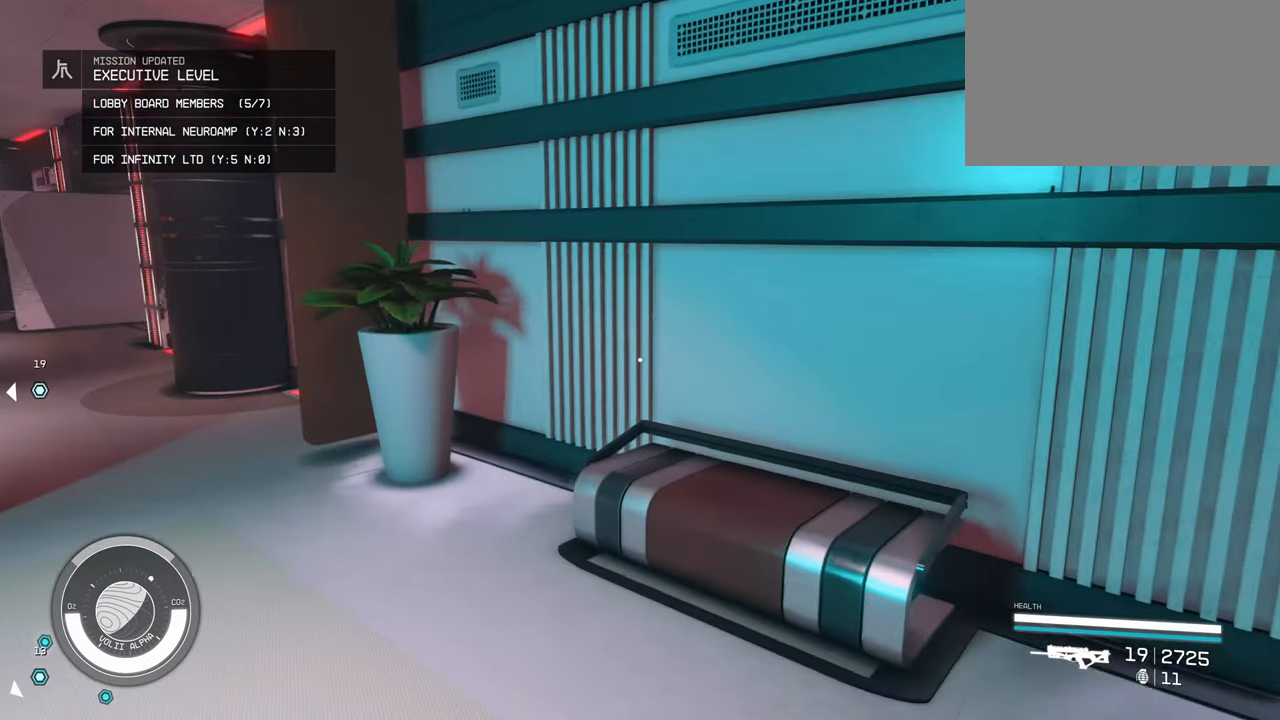
{"keys": ["w"], "mouse": [], "events": [[134, "shift", "down"], [300, "shift", "up"]]}
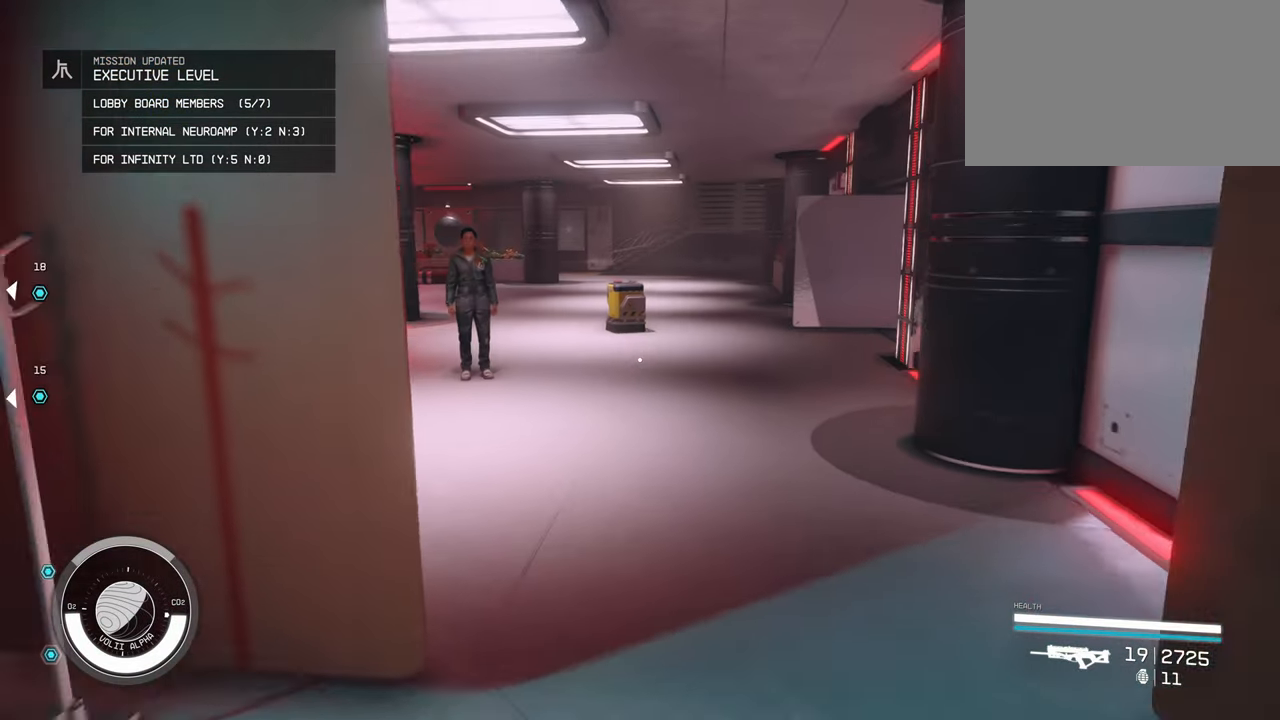
{"keys": ["w"], "mouse": [], "events": [[284, "d", "down"], [500, "d", "up"]]}
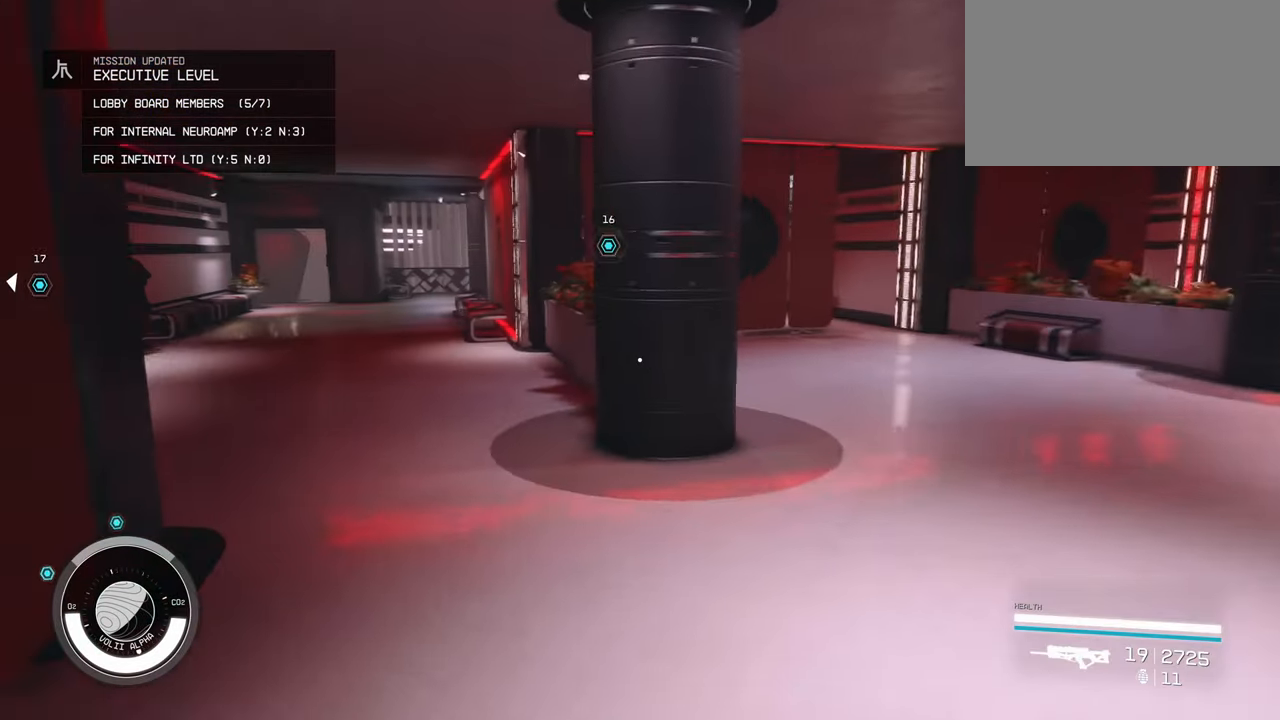
{"keys": ["w"], "mouse": [], "events": []}
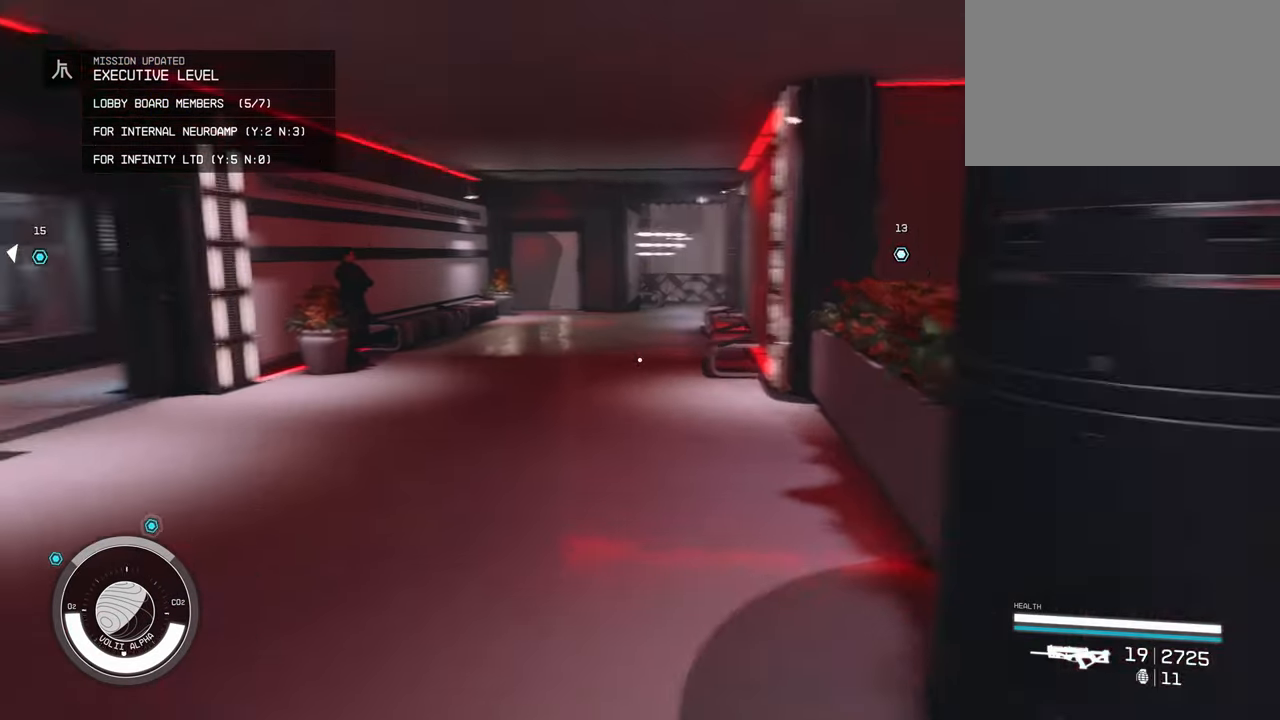
{"keys": ["w"], "mouse": [], "events": [[150, "d", "down"], [283, "d", "up"]]}
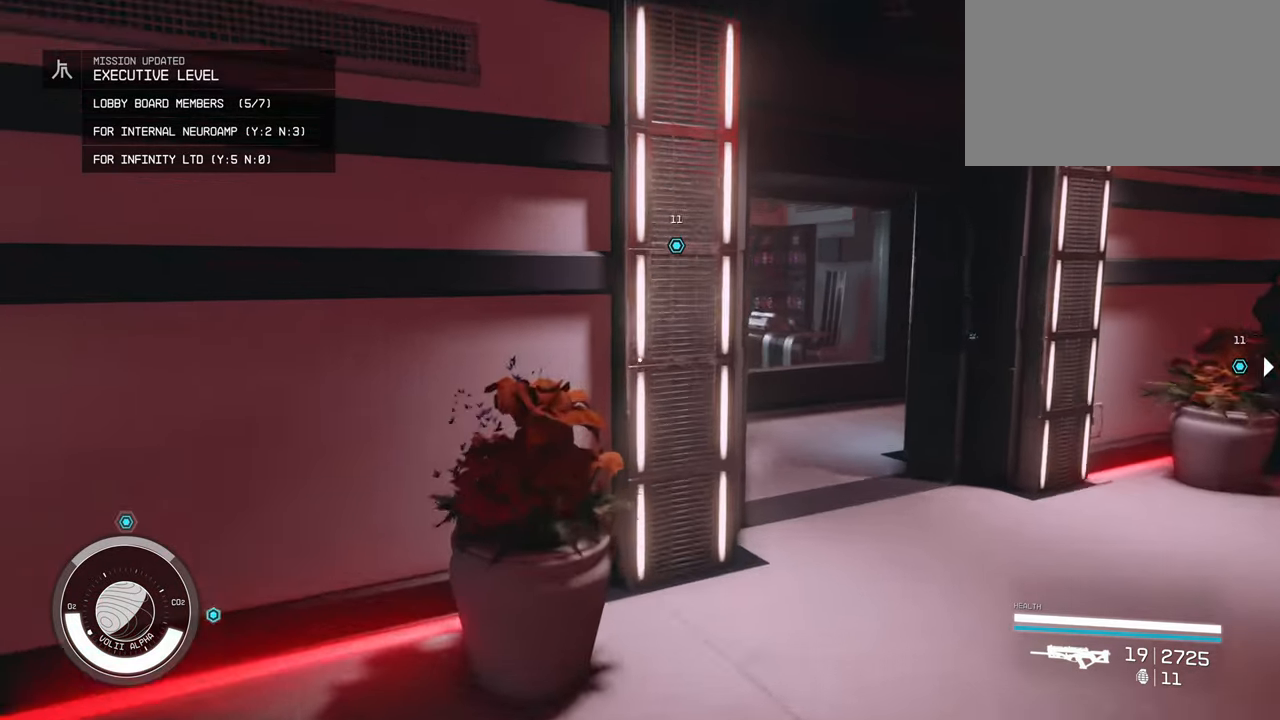
{"keys": ["w"], "mouse": [], "events": [[133, "d", "down"], [483, "d", "up"]]}
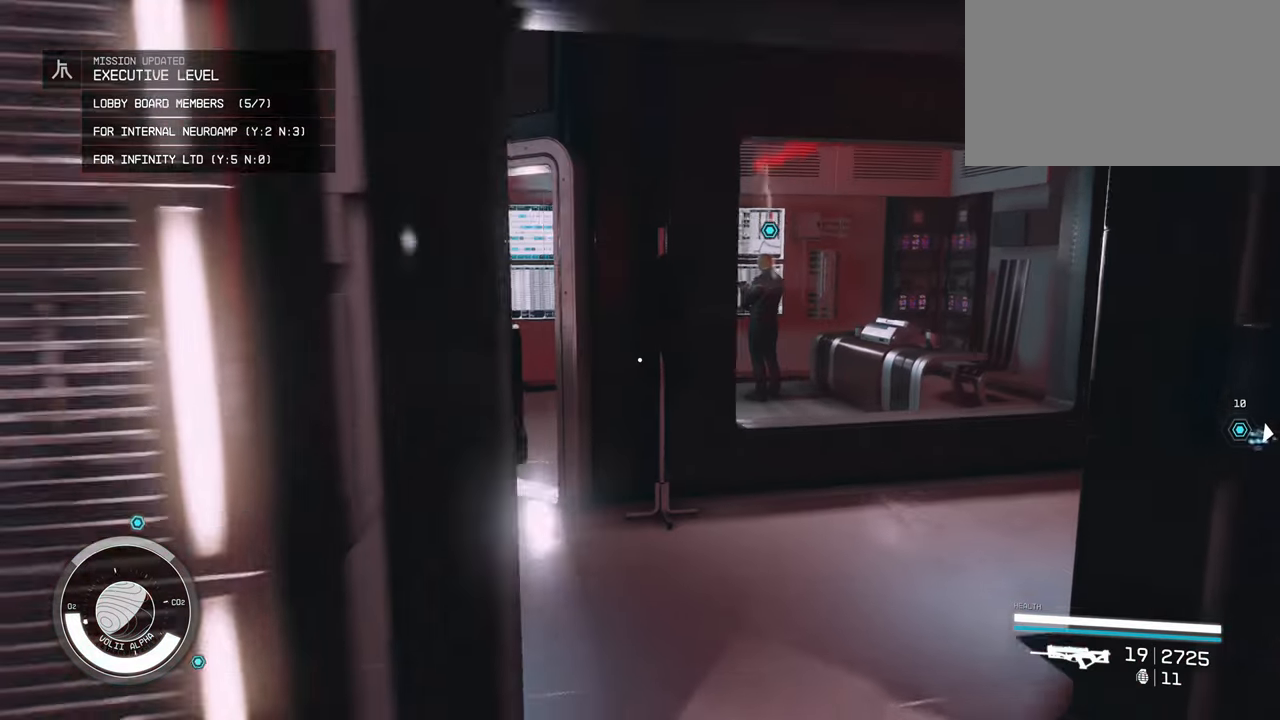
{"keys": ["a", "w"], "mouse": [], "events": [[316, "a", "down"]]}
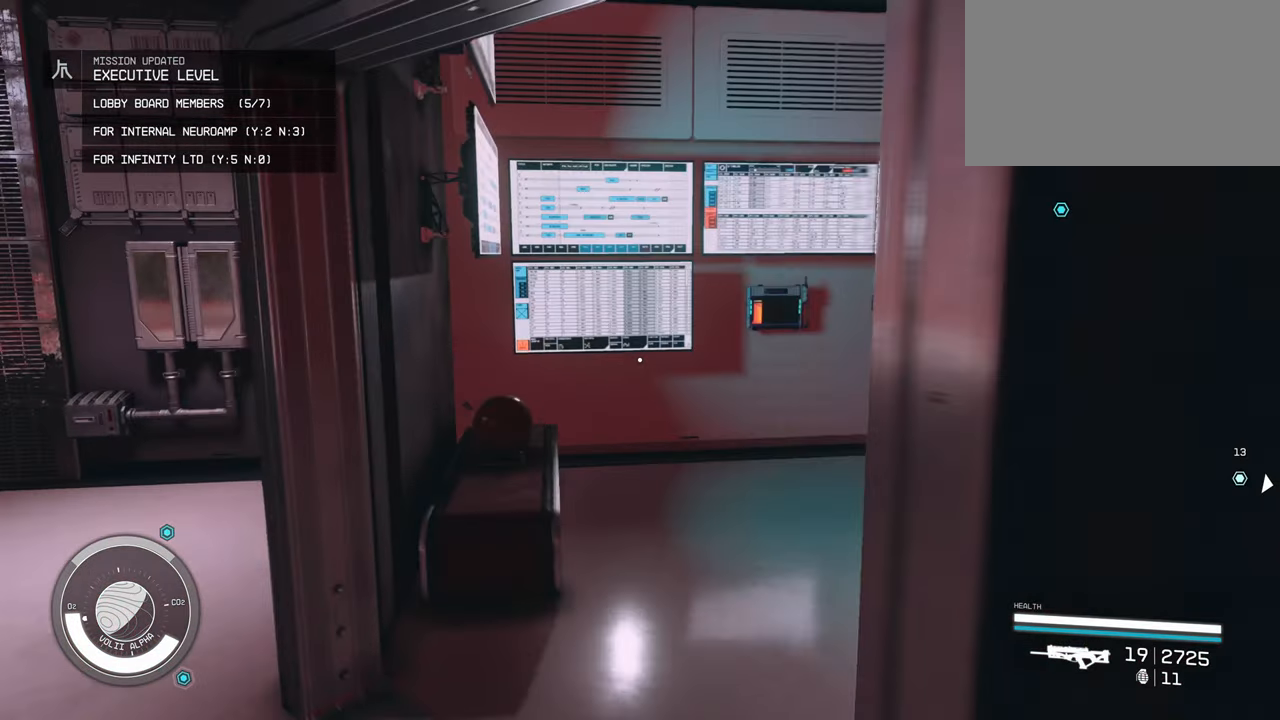
{"keys": ["w"], "mouse": [], "events": [[133, "a", "up"]]}
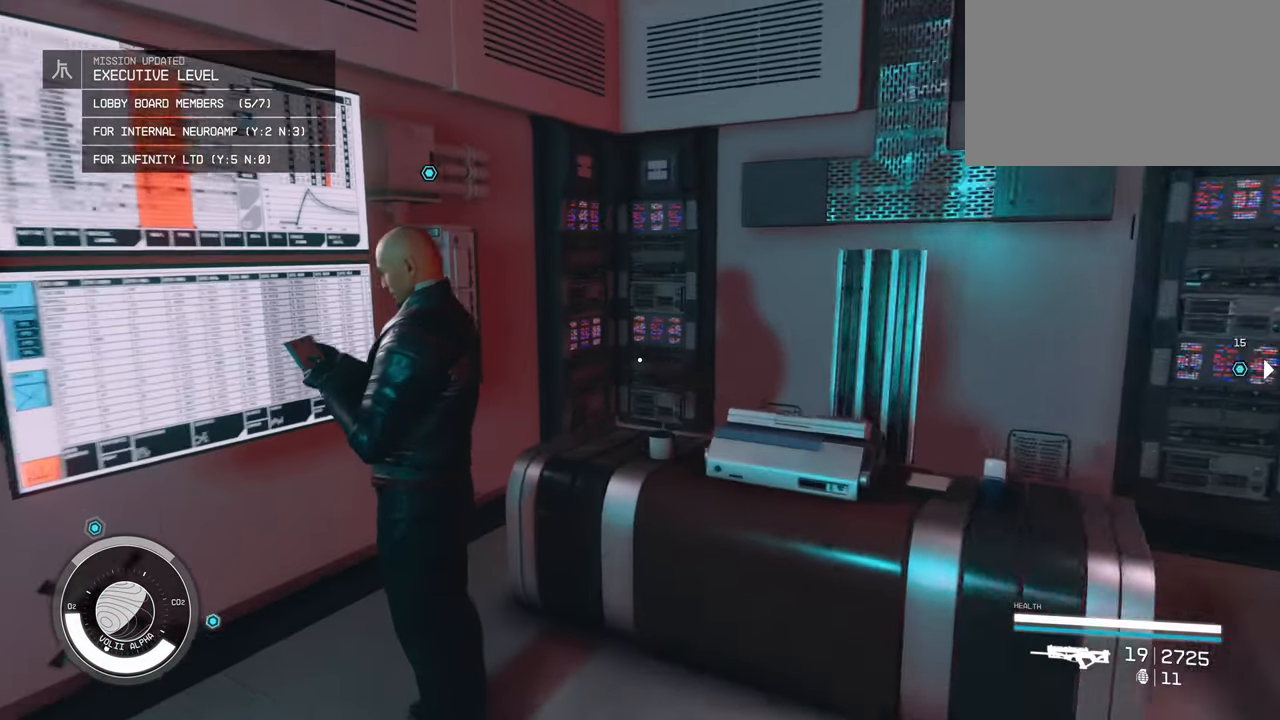
{"keys": [], "mouse": [], "events": [[66, "w", "up"], [283, "e", "down"], [366, "e", "up"]]}